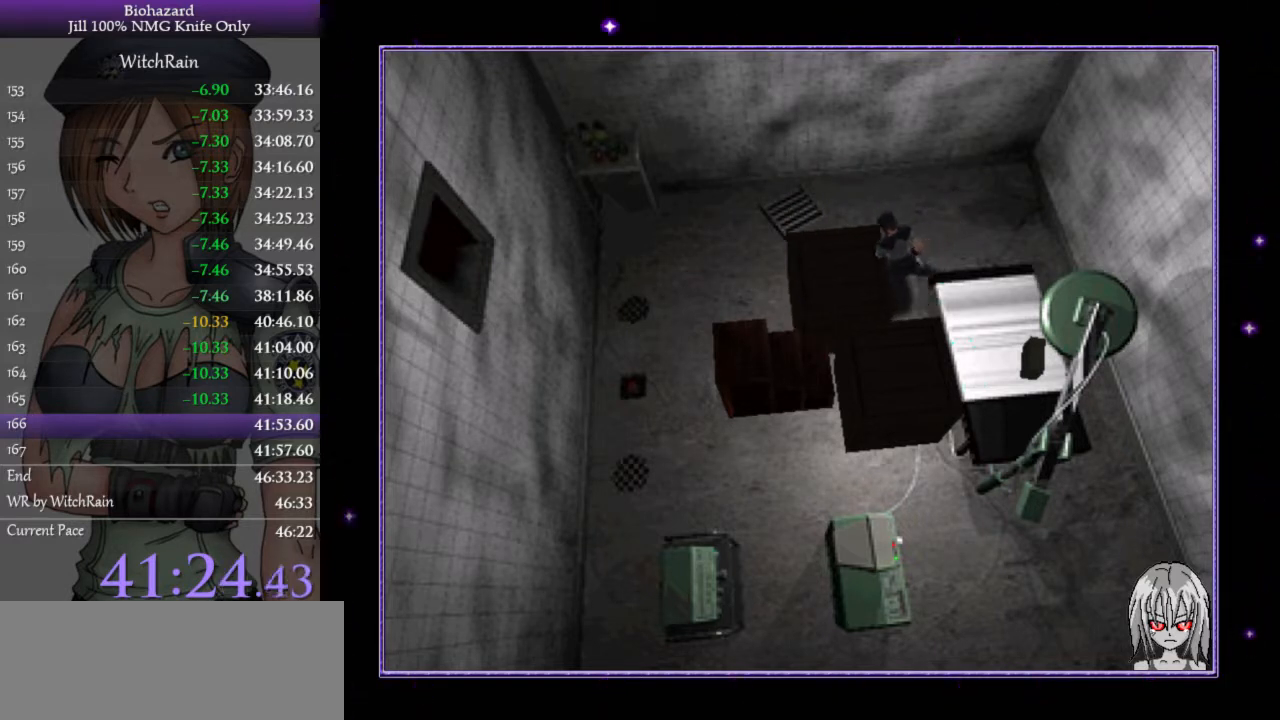
Gameplay with keyboard; each line is a JSON object with the keys held at the frame after it. "events" lists presses ("down") and releases ("up") of "a", "d", "i", "j", "k", "l", "s" and "w" between this image and that frame as [ms after this image, input, new state], when the widget could be followed in between. No other keys are recorded. Mouse input is not recorded.
{"keys": [], "events": [[467, "w", "up"]]}
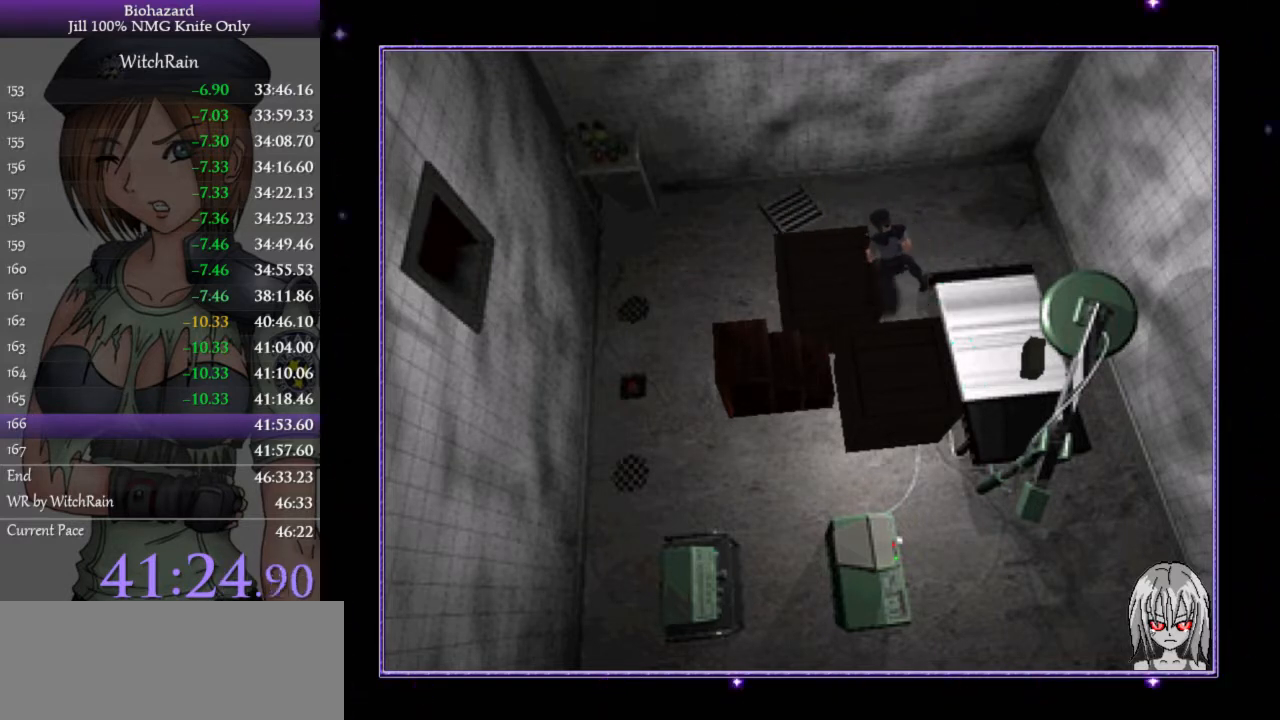
{"keys": ["a"], "events": [[100, "a", "down"]]}
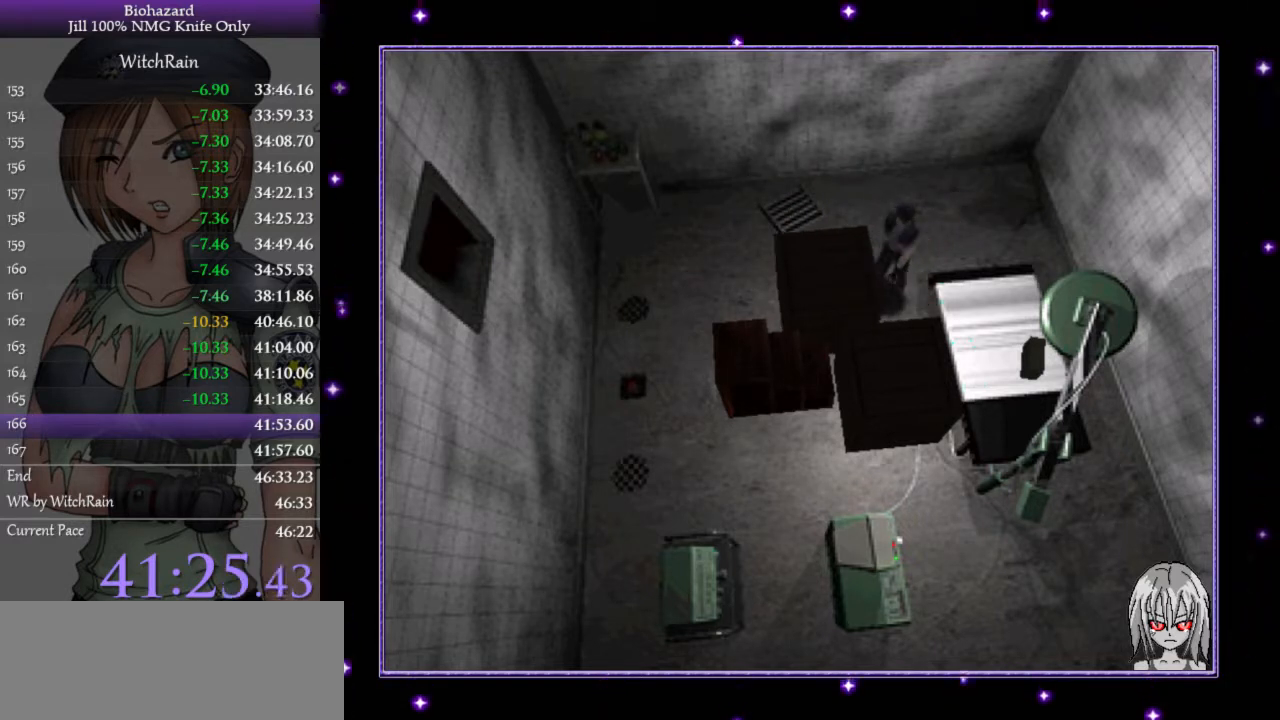
{"keys": ["w"], "events": [[33, "w", "down"], [67, "l", "down"], [300, "a", "up"], [300, "l", "up"]]}
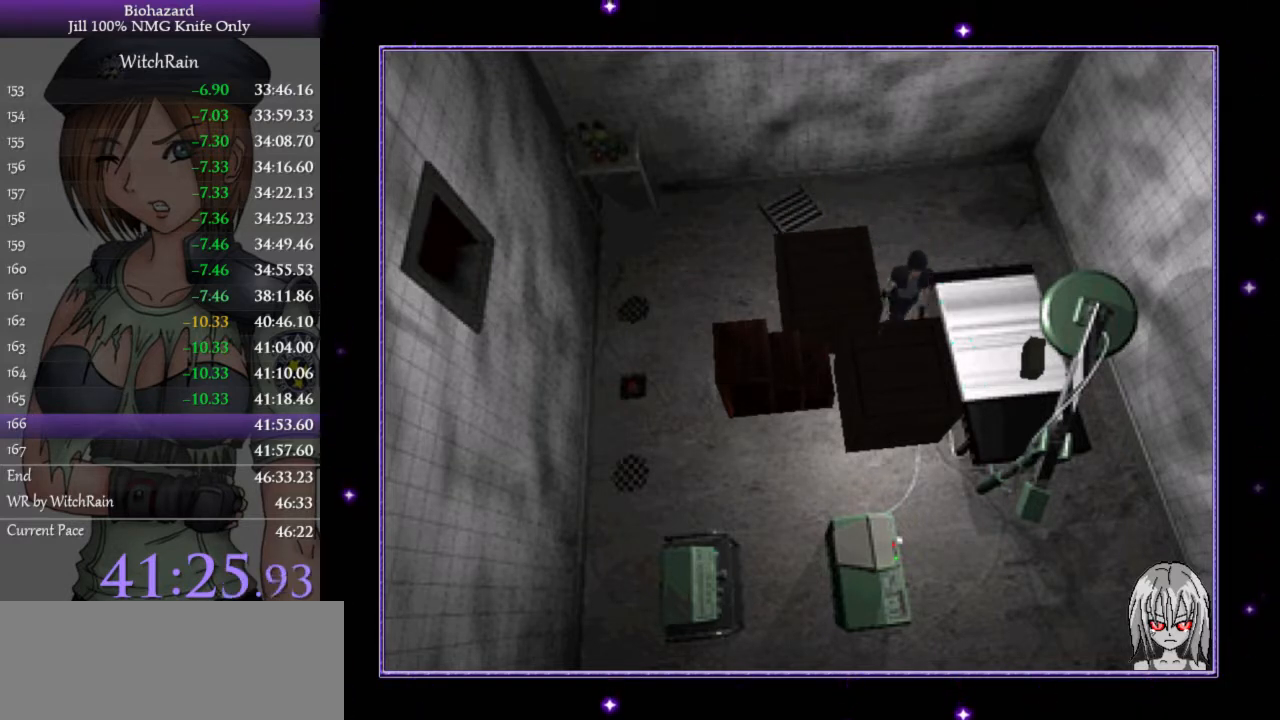
{"keys": ["w"], "events": []}
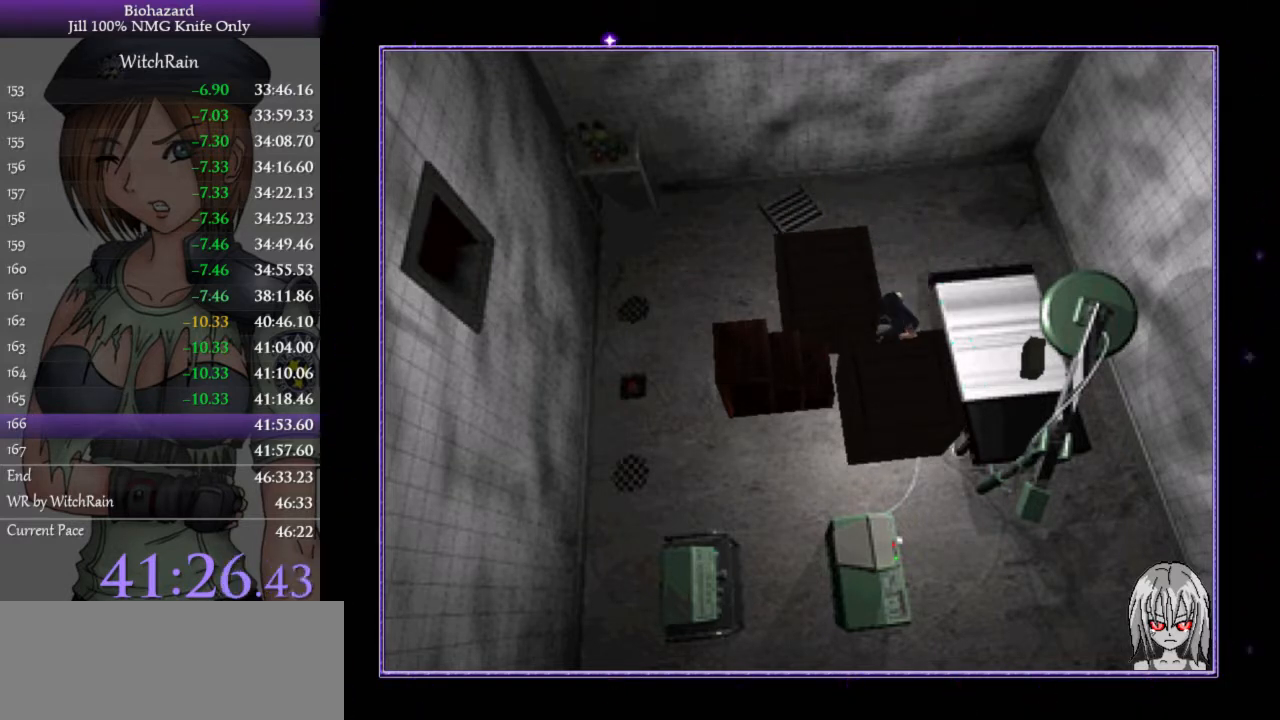
{"keys": ["d"], "events": [[367, "w", "up"], [467, "d", "down"]]}
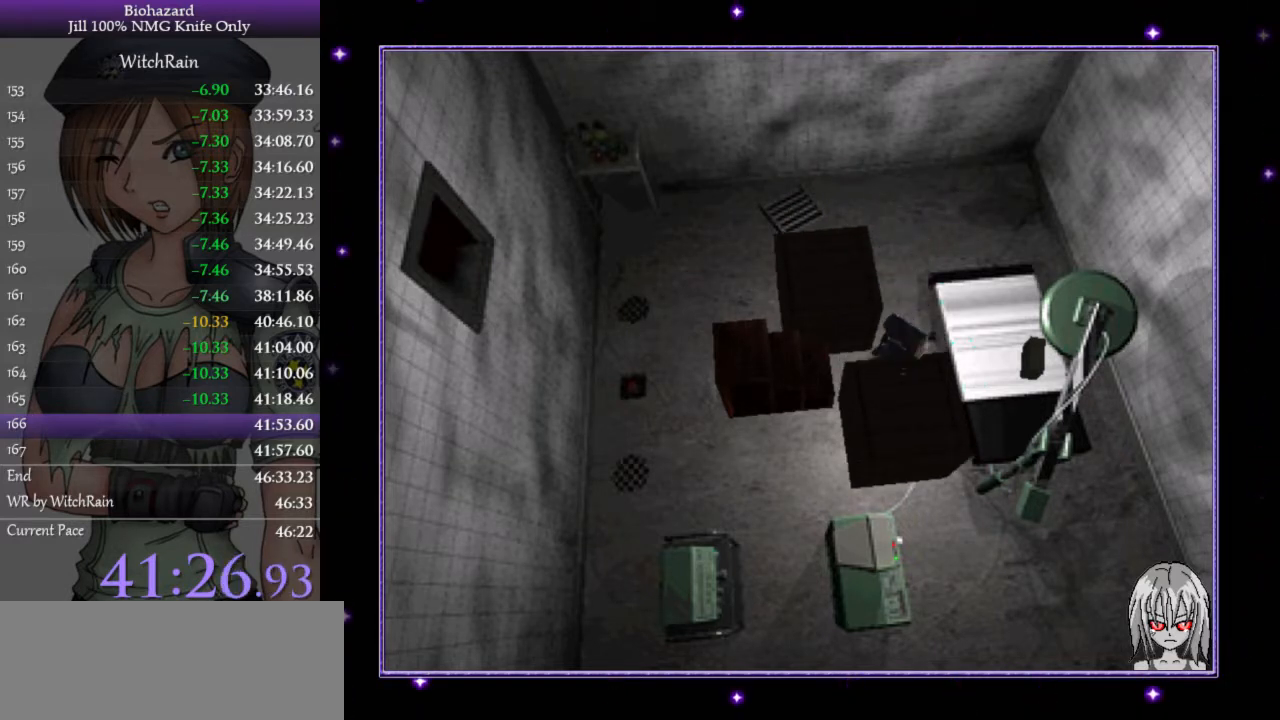
{"keys": ["d", "l", "w"], "events": [[433, "l", "down"], [433, "w", "down"]]}
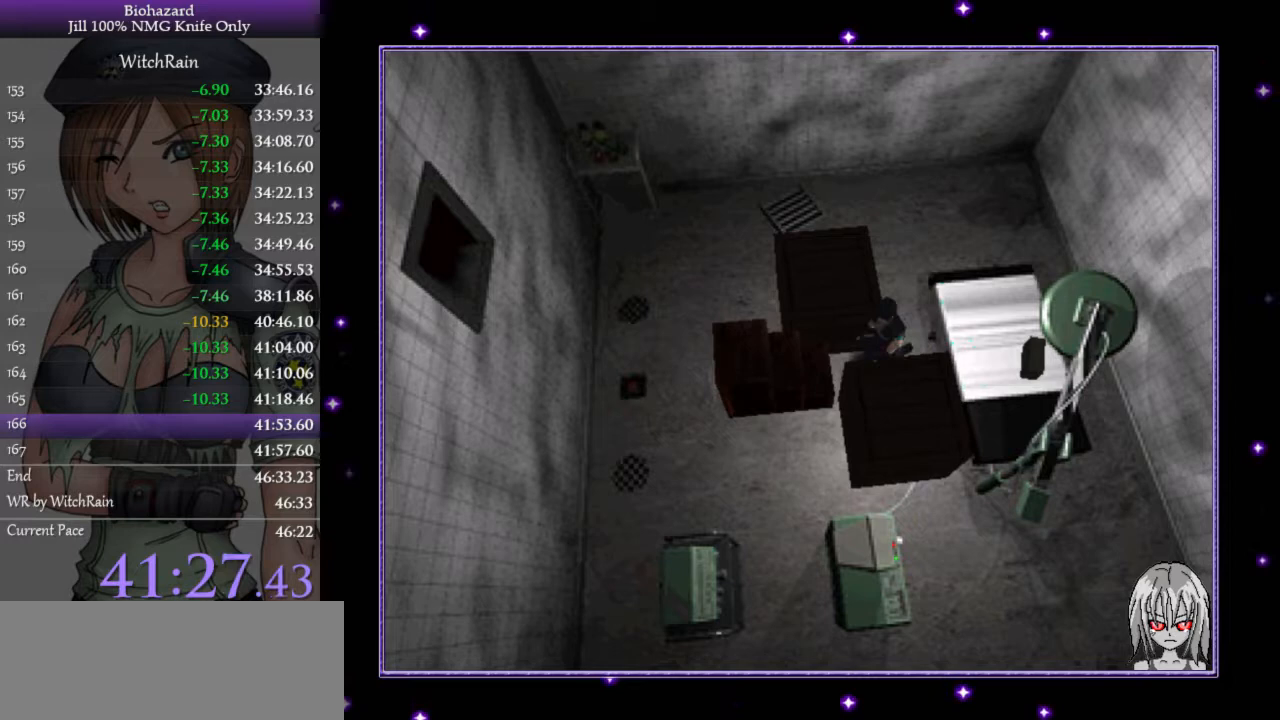
{"keys": ["w"], "events": [[67, "l", "up"], [100, "d", "up"]]}
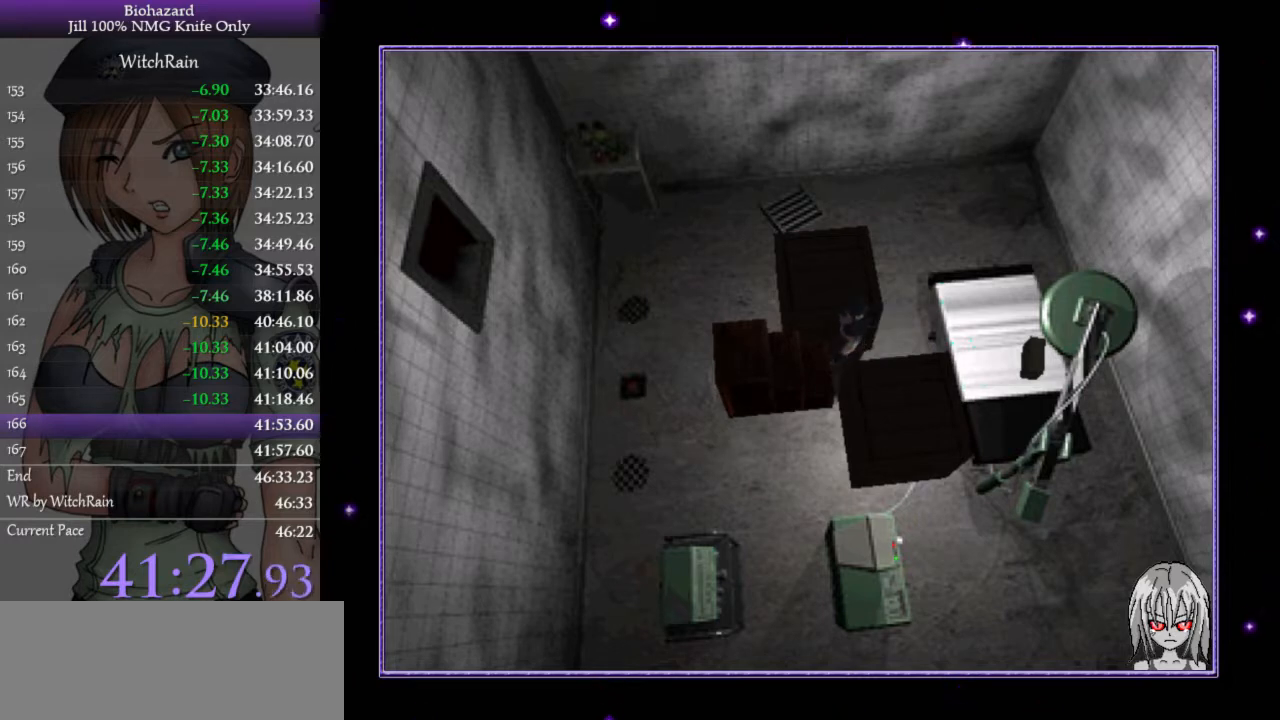
{"keys": ["w"], "events": []}
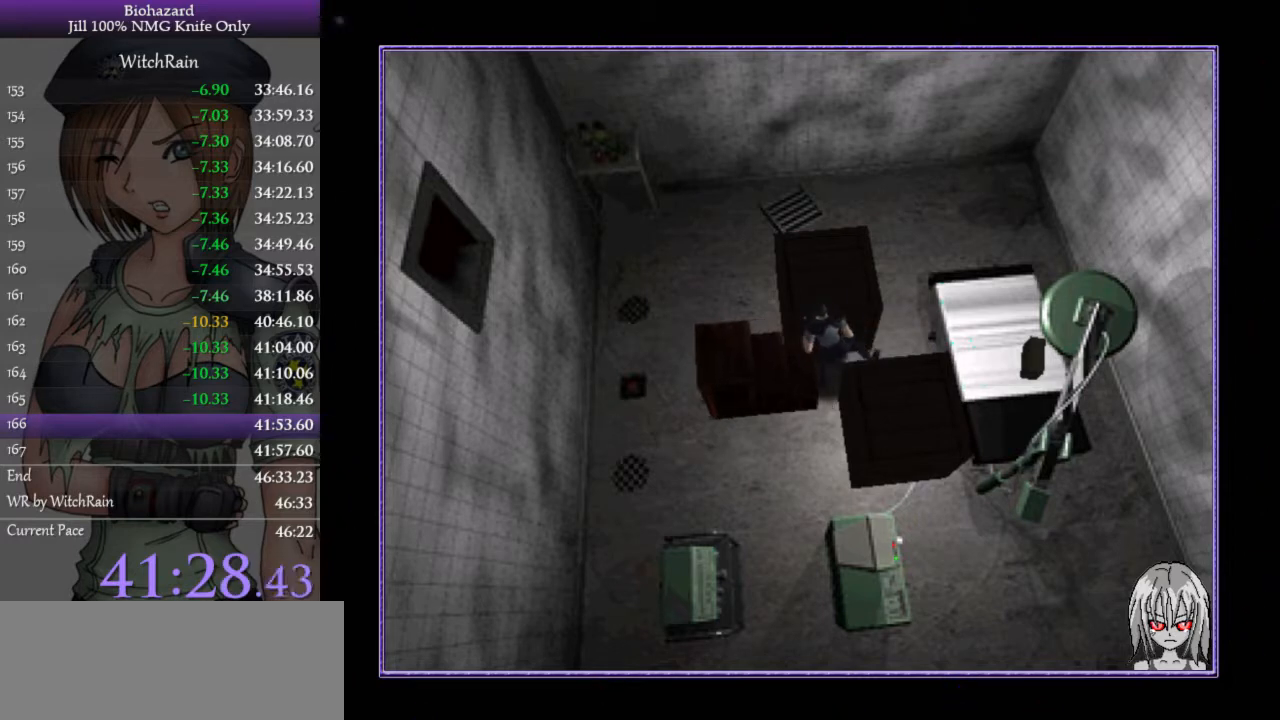
{"keys": ["w"], "events": []}
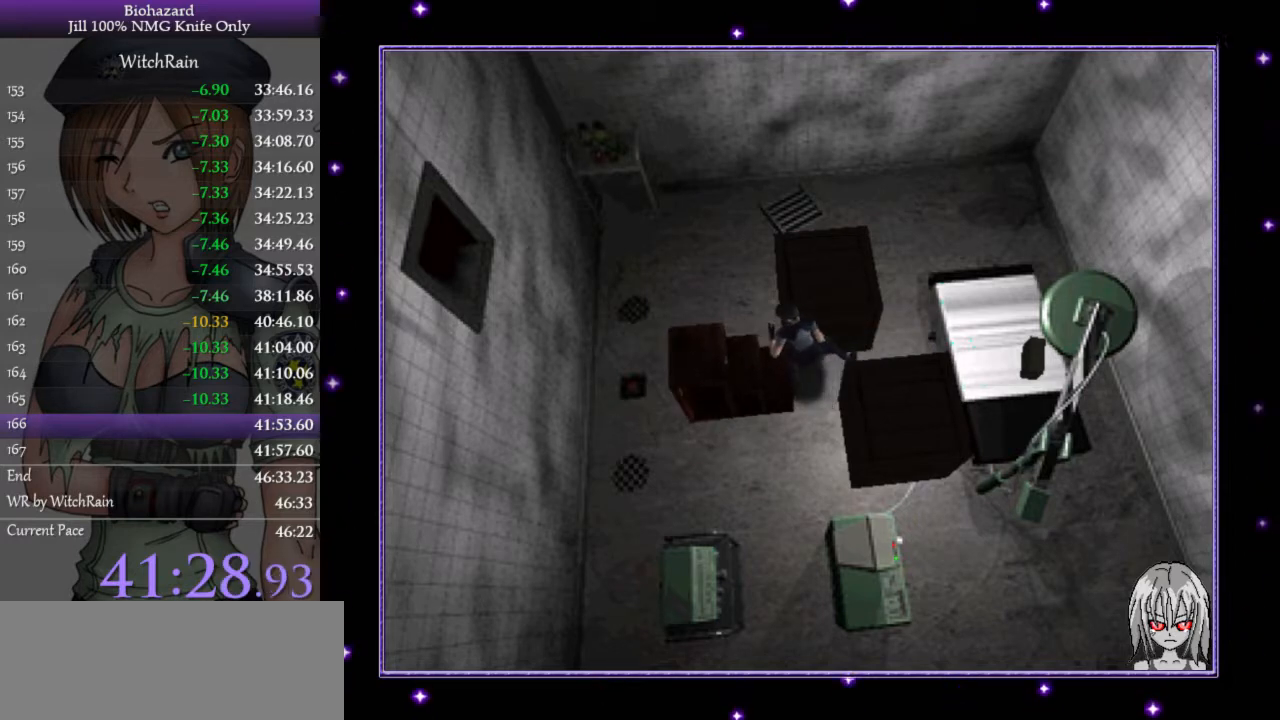
{"keys": ["w"], "events": []}
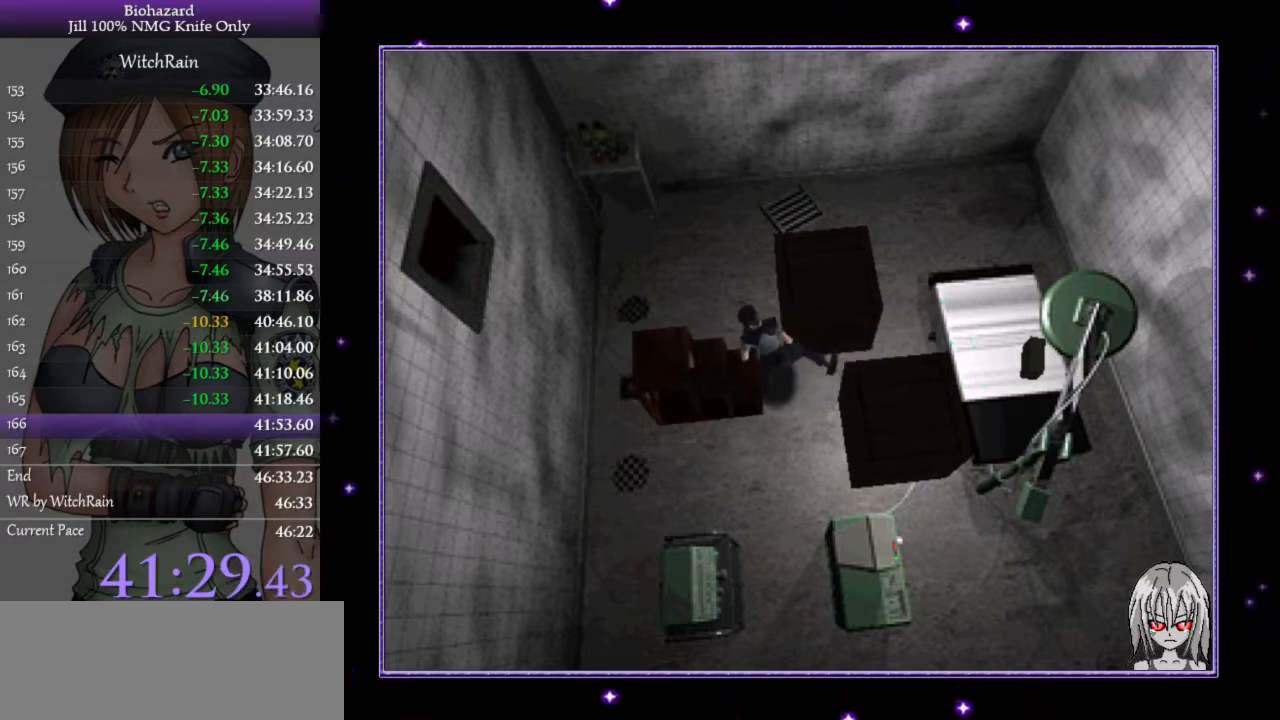
{"keys": ["w"], "events": []}
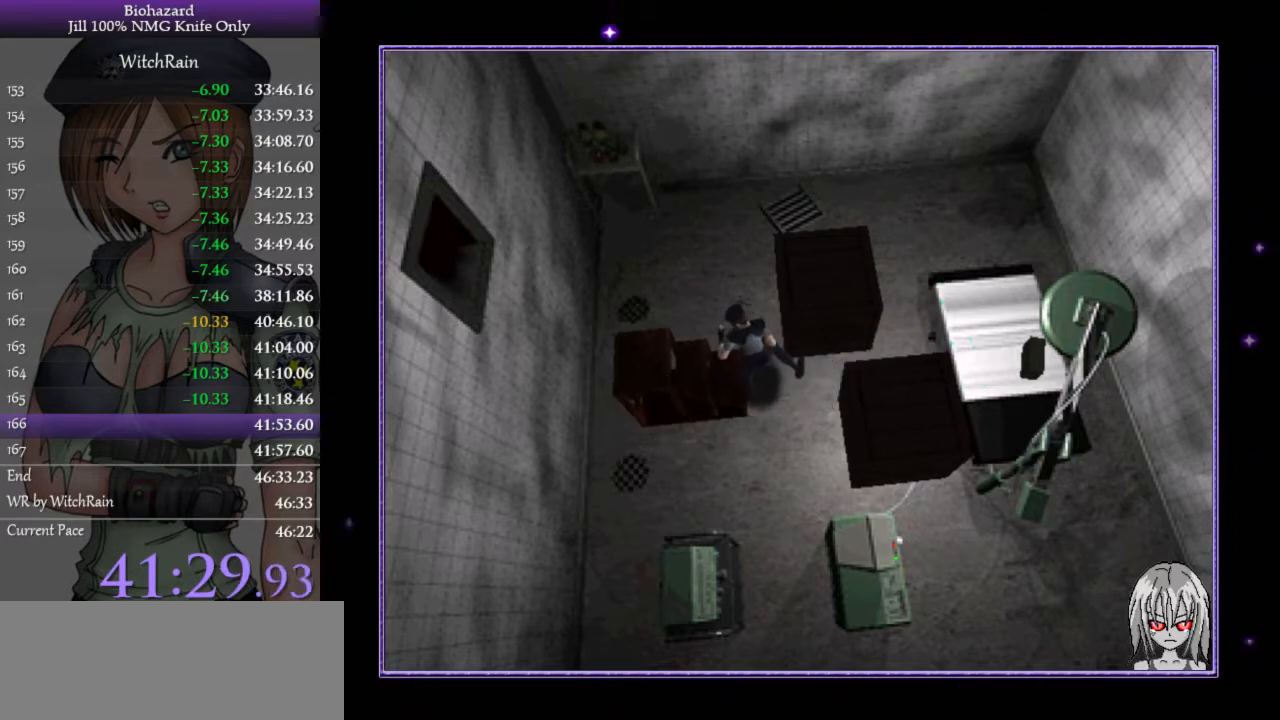
{"keys": ["j"], "events": [[367, "j", "down"], [433, "w", "up"]]}
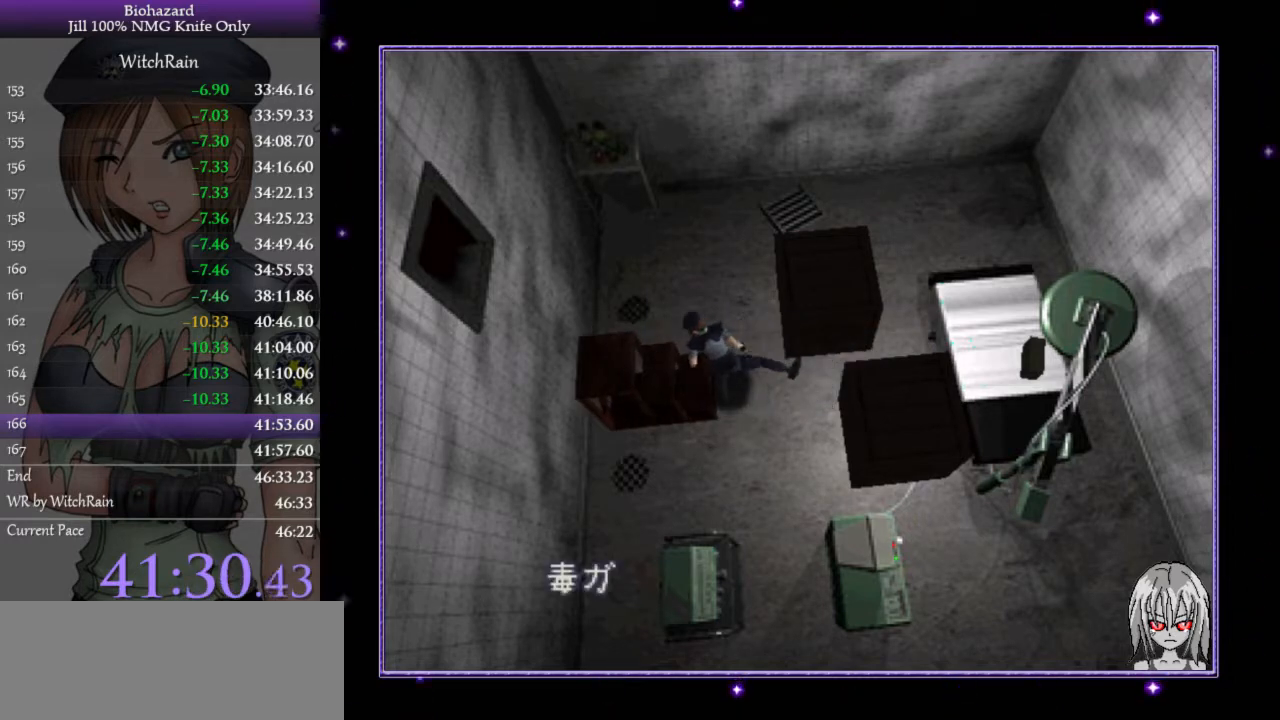
{"keys": ["j"], "events": [[100, "l", "down"], [167, "l", "up"], [300, "l", "down"], [333, "l", "up"], [400, "l", "down"], [433, "l", "up"], [467, "l", "down"], [500, "l", "up"]]}
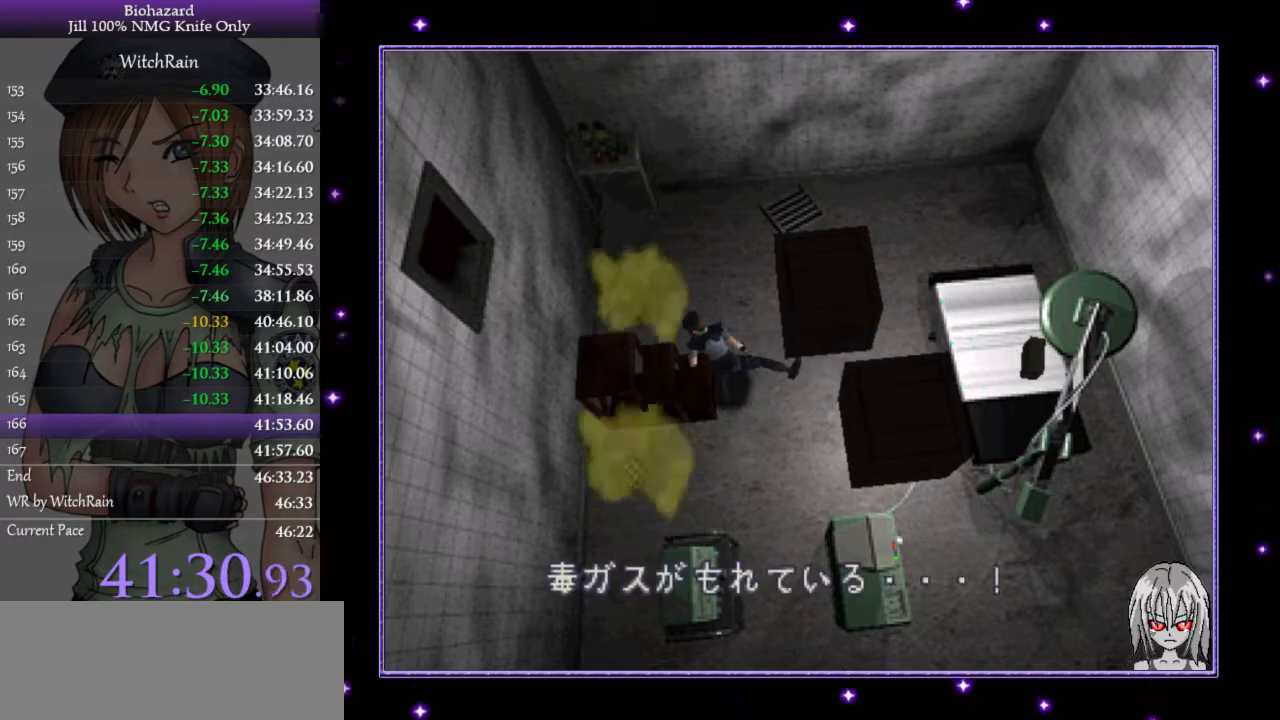
{"keys": ["j"], "events": [[67, "l", "down"], [133, "l", "up"], [167, "l", "down"], [233, "j", "up"], [233, "l", "up"], [300, "j", "down"], [367, "j", "up"], [400, "j", "down"], [467, "j", "up"], [500, "j", "down"]]}
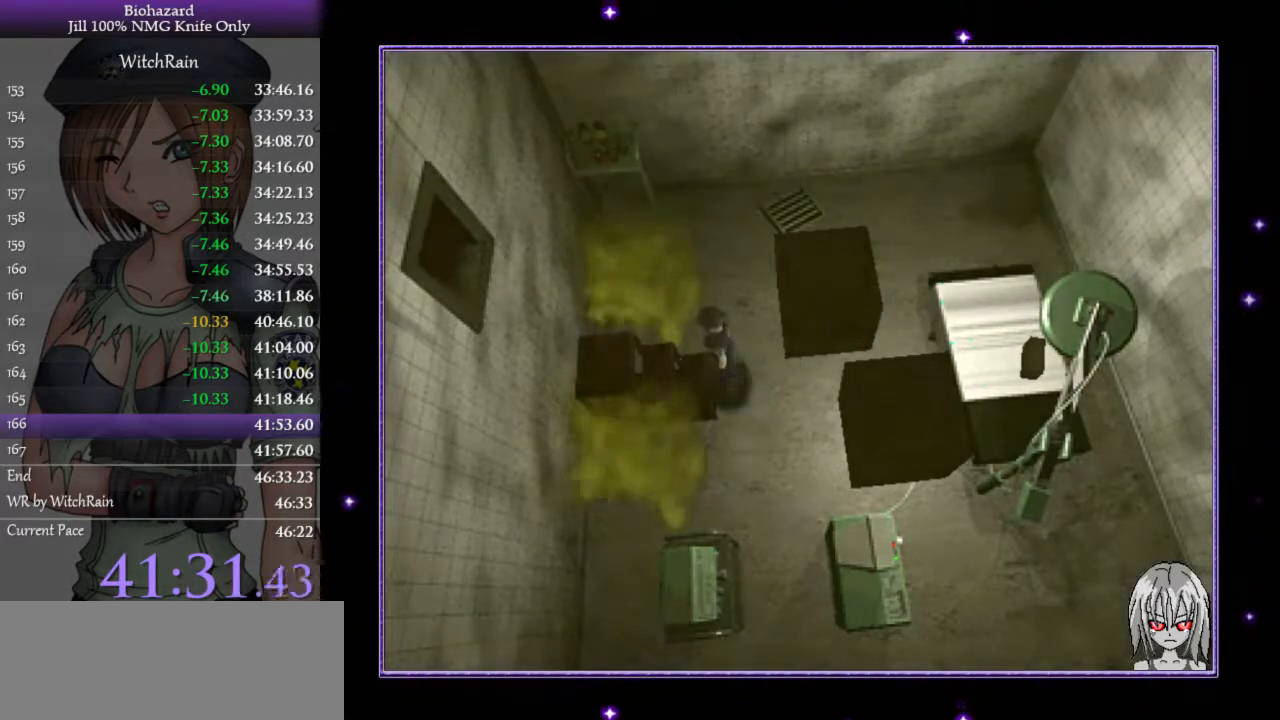
{"keys": ["j"], "events": [[33, "j", "up"], [100, "j", "down"], [133, "j", "up"], [167, "j", "down"]]}
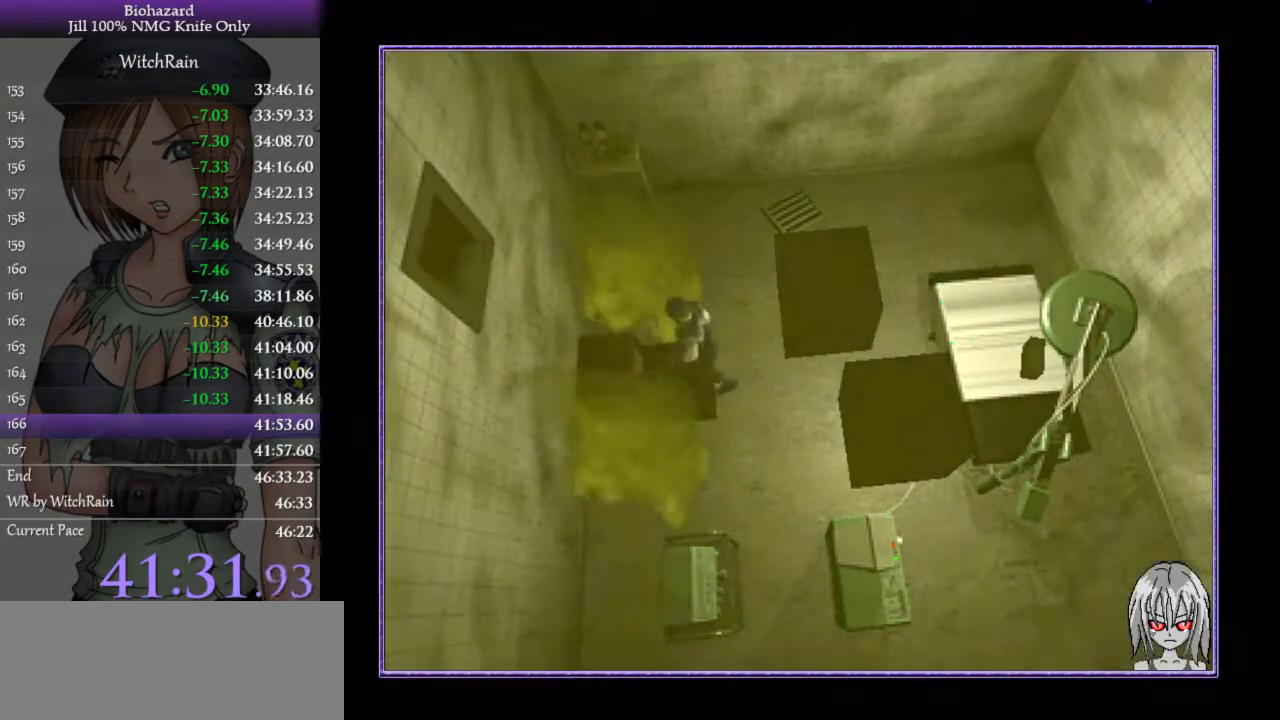
{"keys": [], "events": [[100, "j", "up"], [100, "l", "down"], [200, "l", "up"]]}
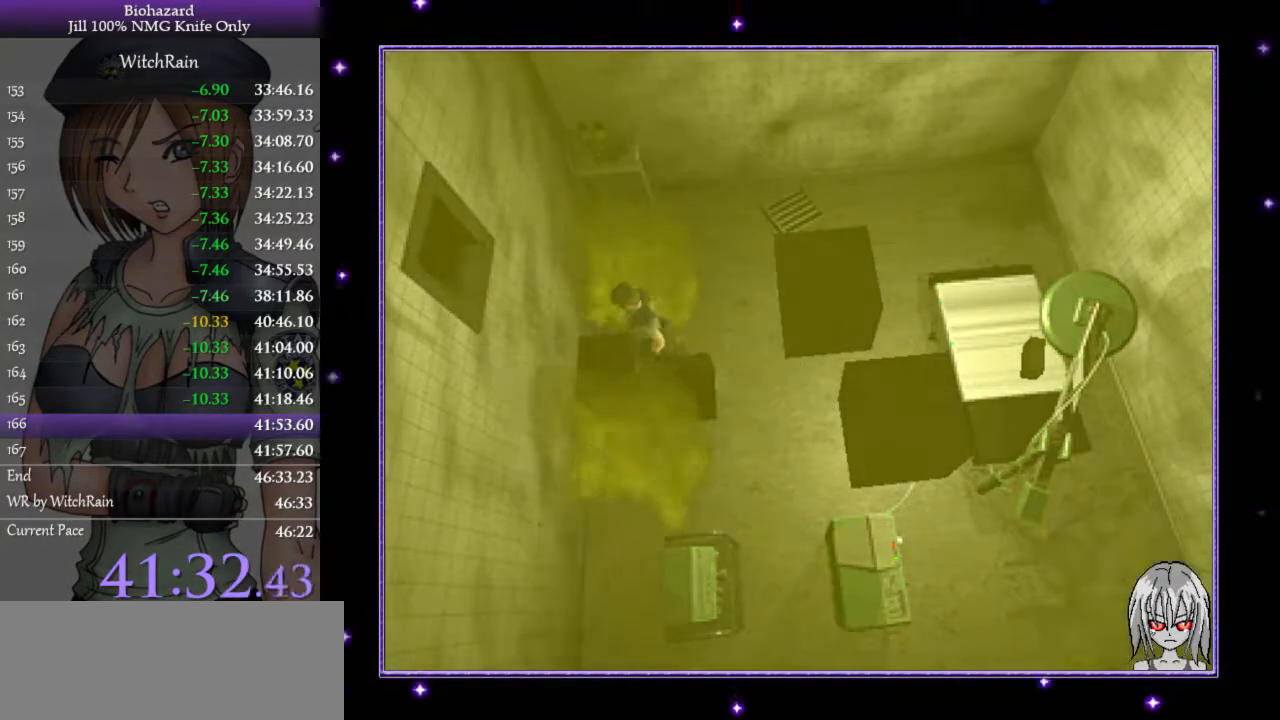
{"keys": [], "events": []}
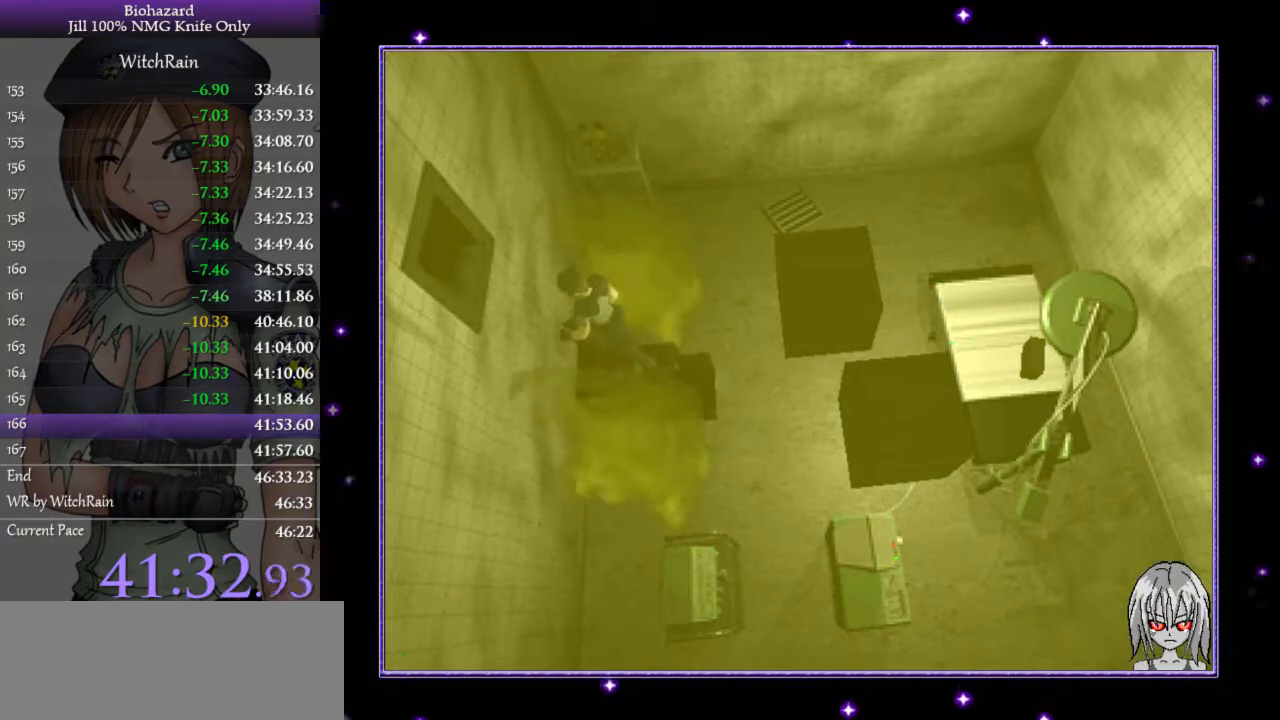
{"keys": [], "events": [[300, "j", "down"], [333, "j", "up"], [367, "j", "down"], [400, "j", "up"], [467, "j", "down"], [500, "j", "up"]]}
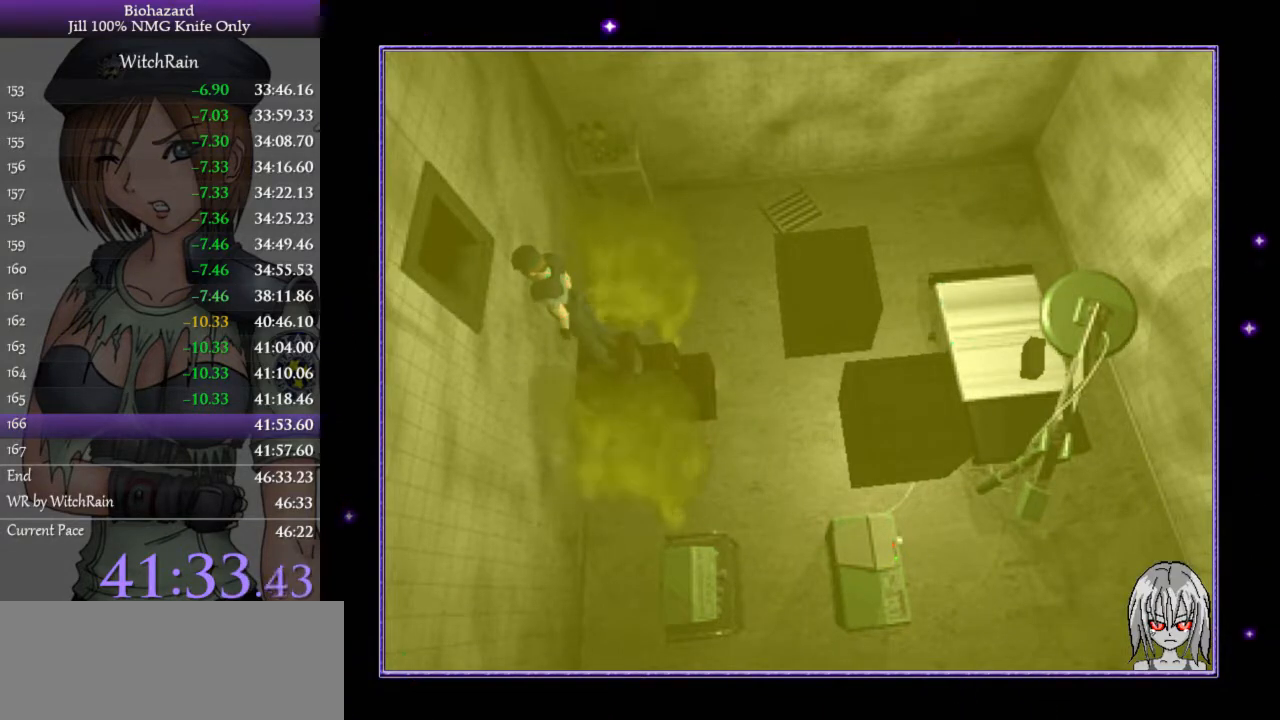
{"keys": ["j"], "events": [[33, "j", "down"], [100, "j", "up"], [133, "j", "down"]]}
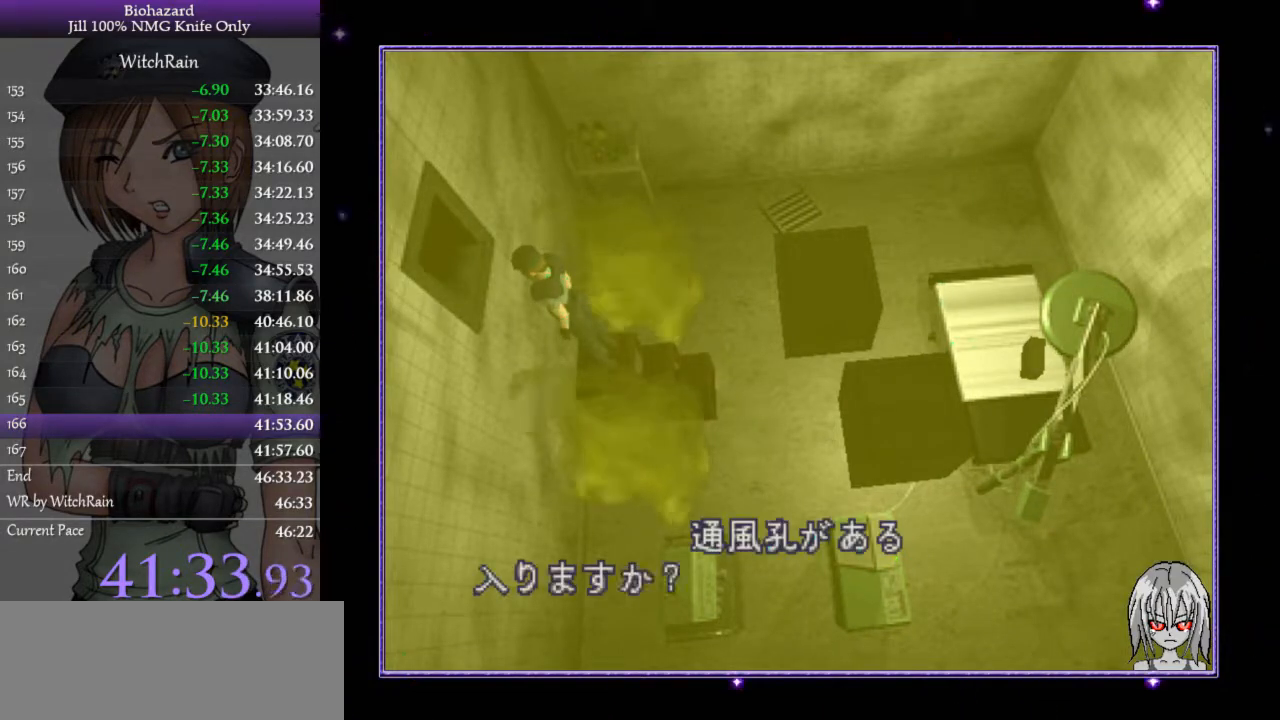
{"keys": [], "events": [[100, "j", "up"], [167, "j", "down"], [233, "j", "up"], [300, "j", "down"], [367, "j", "up"]]}
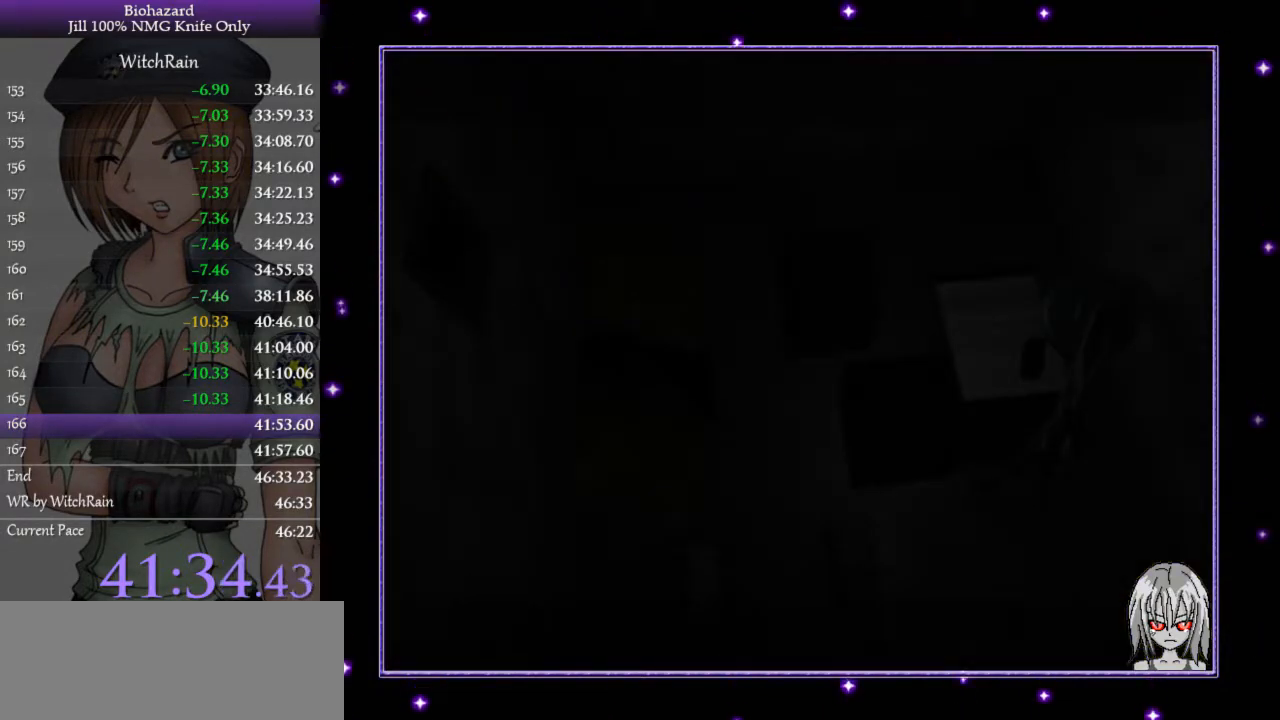
{"keys": ["l", "w"], "events": [[133, "l", "down"], [133, "w", "down"]]}
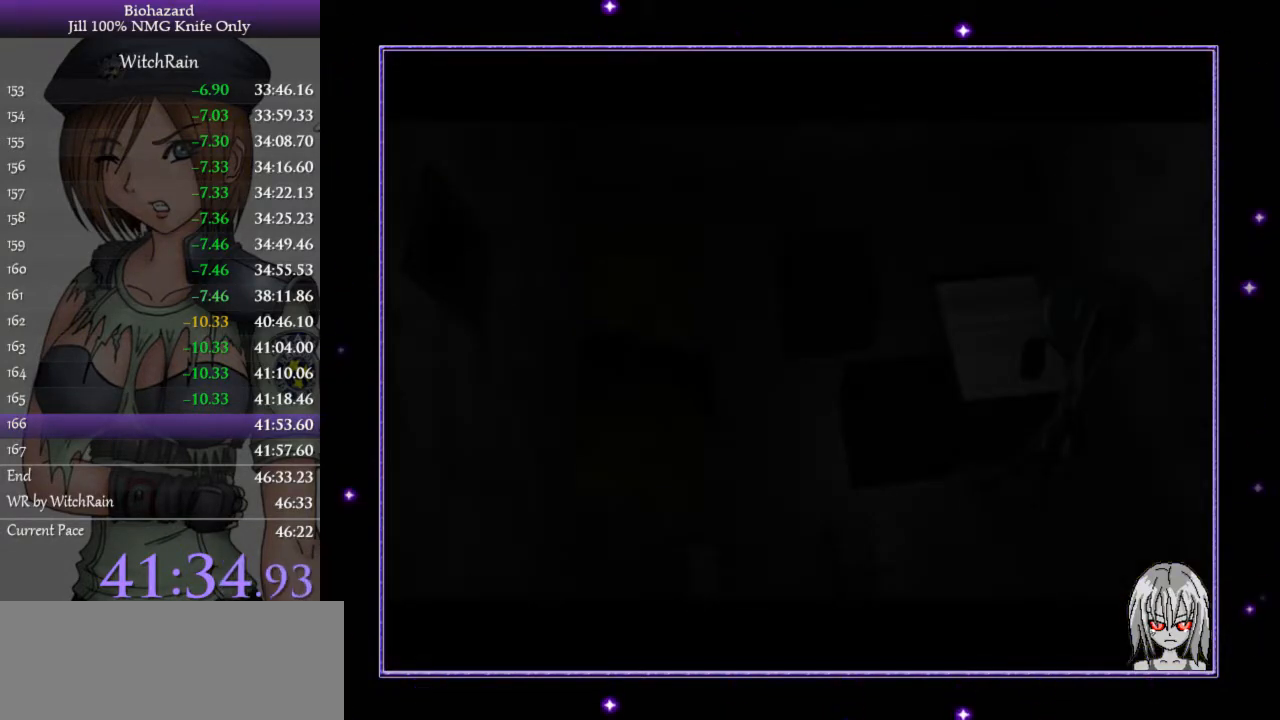
{"keys": ["l", "w"], "events": []}